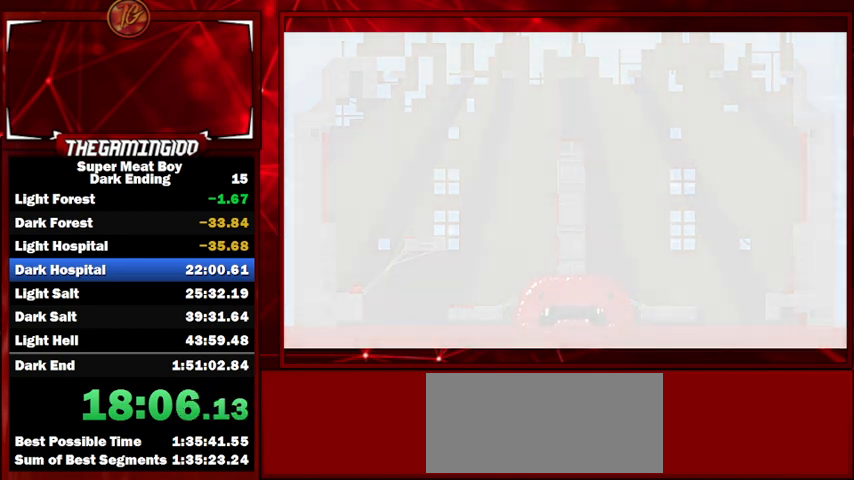
Gameplay with keyboard; each line is a JSON object with the keys held at the frame after it. "events" lists presses ("down") and releases ("up") of "left", "p", "right", "shift" and "space" between this image and that frame as [ms after this image, input, new state], when the widget could be followed in between. No other keys are recorded. Mouse input is not recorded.
{"keys": [], "events": [[300, "space", "down"], [333, "space", "up"], [433, "space", "down"], [500, "space", "up"]]}
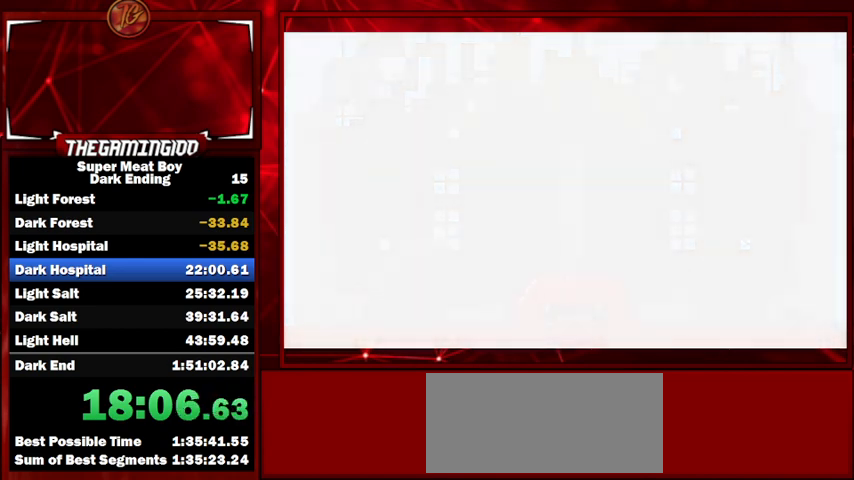
{"keys": [], "events": [[67, "space", "down"], [133, "space", "up"], [167, "space", "down"], [233, "space", "up"], [300, "space", "down"], [367, "space", "up"]]}
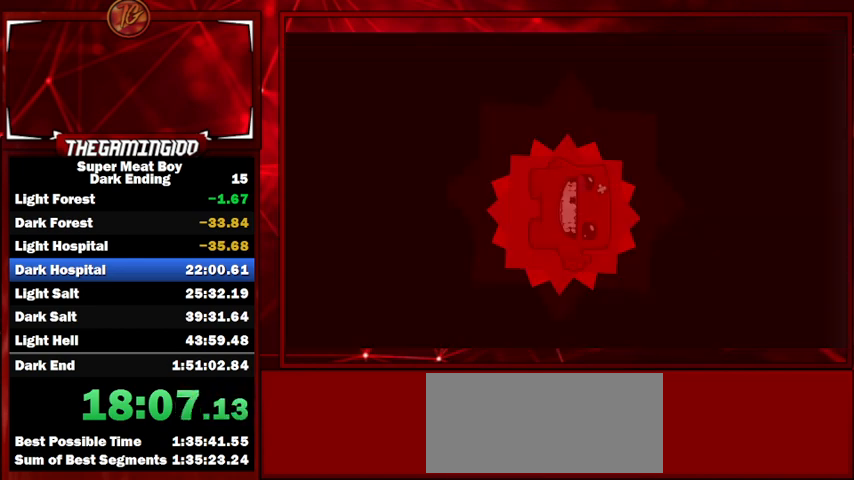
{"keys": ["space"], "events": [[333, "space", "down"], [433, "space", "up"], [467, "space", "down"]]}
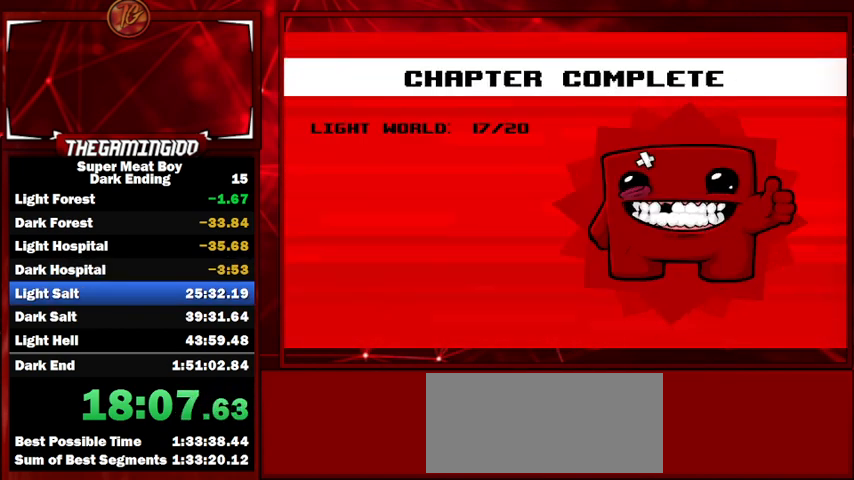
{"keys": [], "events": [[33, "space", "up"], [100, "space", "down"], [167, "space", "up"], [267, "space", "down"], [300, "space", "up"], [400, "space", "down"], [433, "space", "up"]]}
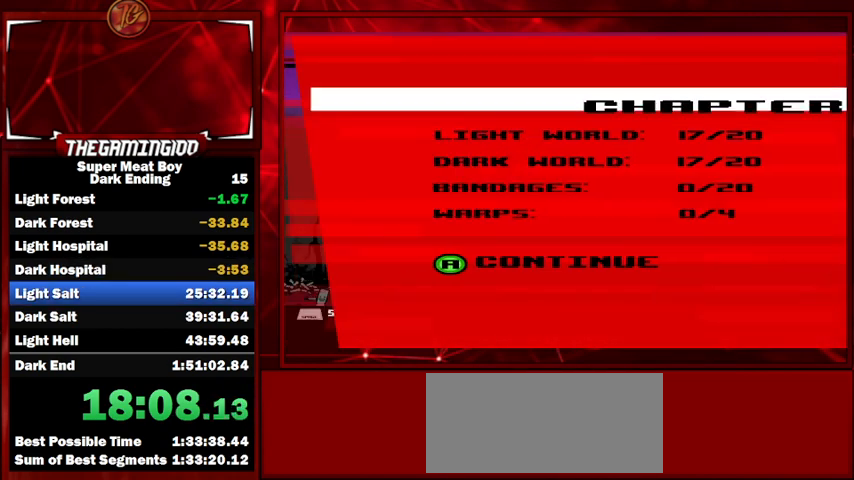
{"keys": [], "events": [[33, "space", "down"], [67, "space", "up"], [167, "space", "down"], [233, "space", "up"], [300, "space", "down"], [367, "space", "up"], [467, "space", "down"], [500, "space", "up"]]}
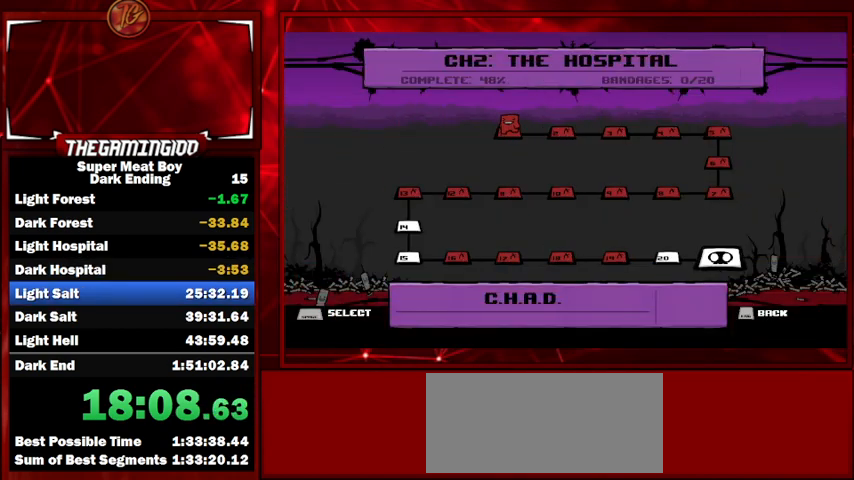
{"keys": [], "events": [[100, "space", "down"], [133, "space", "up"], [233, "space", "down"], [333, "space", "up"], [367, "space", "down"], [467, "space", "up"]]}
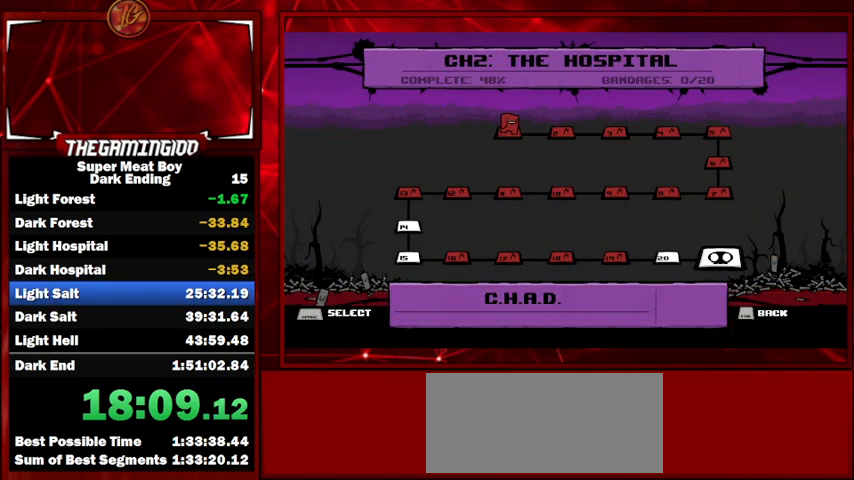
{"keys": [], "events": [[67, "space", "down"], [100, "space", "up"], [200, "space", "down"], [267, "space", "up"], [400, "space", "down"], [433, "space", "up"]]}
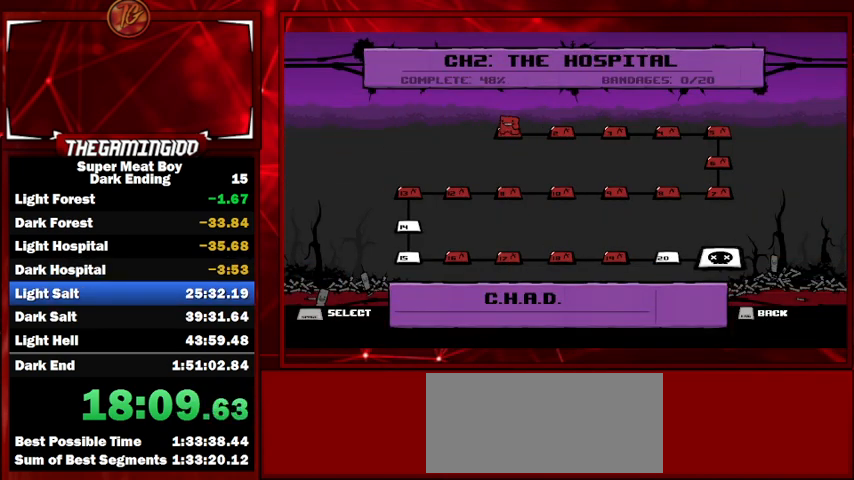
{"keys": ["space"], "events": [[33, "space", "down"], [67, "space", "up"], [167, "space", "down"], [233, "space", "up"], [300, "space", "down"], [400, "space", "up"], [500, "space", "down"]]}
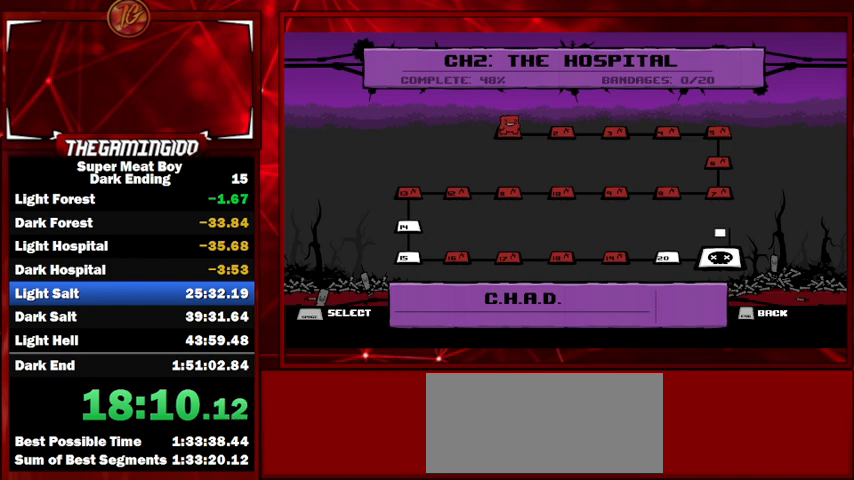
{"keys": ["space"], "events": [[33, "space", "up"], [133, "space", "down"], [200, "space", "up"], [300, "space", "down"], [333, "space", "up"], [433, "space", "down"]]}
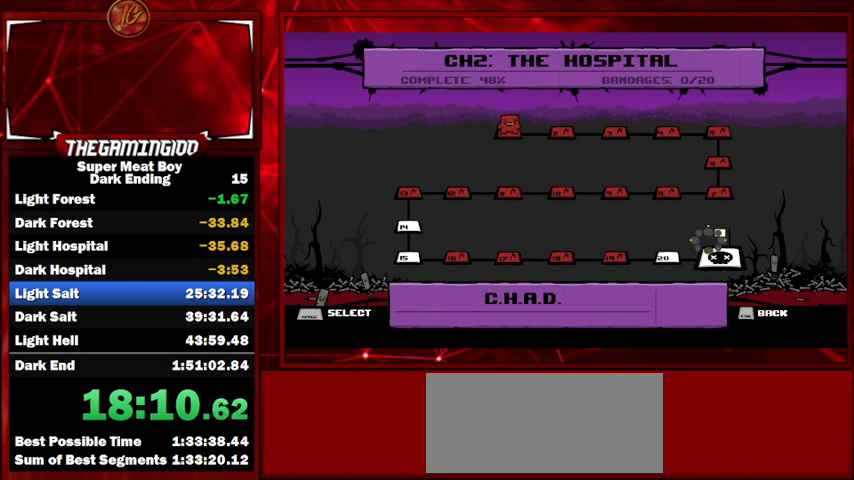
{"keys": [], "events": [[33, "space", "up"], [100, "space", "down"], [167, "space", "up"], [400, "space", "down"], [500, "space", "up"]]}
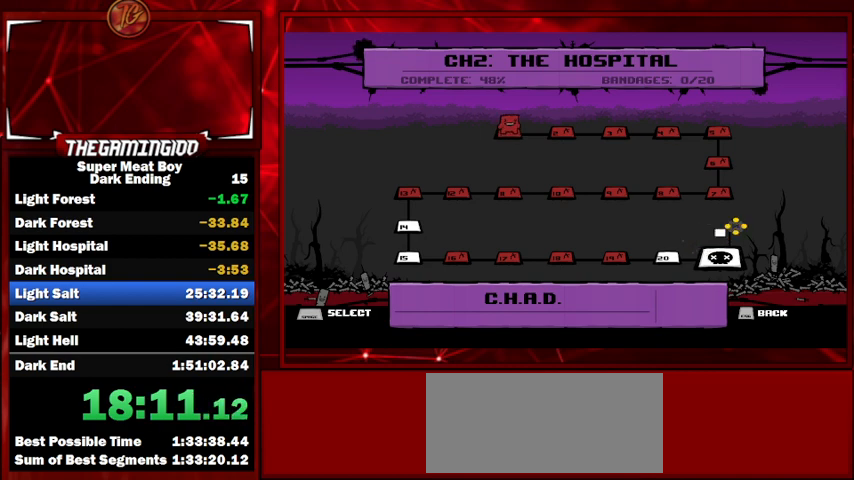
{"keys": [], "events": [[33, "space", "down"], [167, "space", "up"], [233, "space", "down"], [267, "space", "up"], [400, "space", "down"], [467, "space", "up"]]}
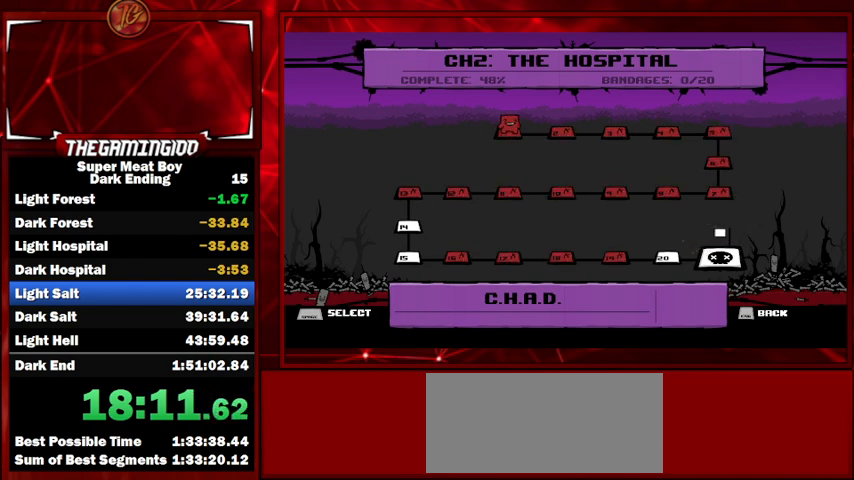
{"keys": ["space"], "events": [[33, "space", "down"], [100, "space", "up"], [200, "space", "down"], [267, "space", "up"], [333, "space", "down"], [467, "space", "up"], [500, "space", "down"]]}
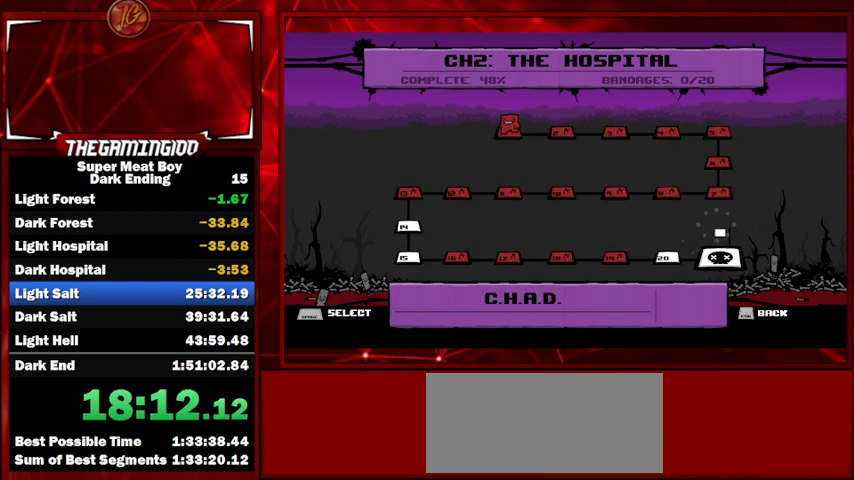
{"keys": ["space"], "events": [[100, "space", "up"], [200, "space", "down"], [267, "space", "up"], [333, "space", "down"], [400, "space", "up"], [500, "space", "down"]]}
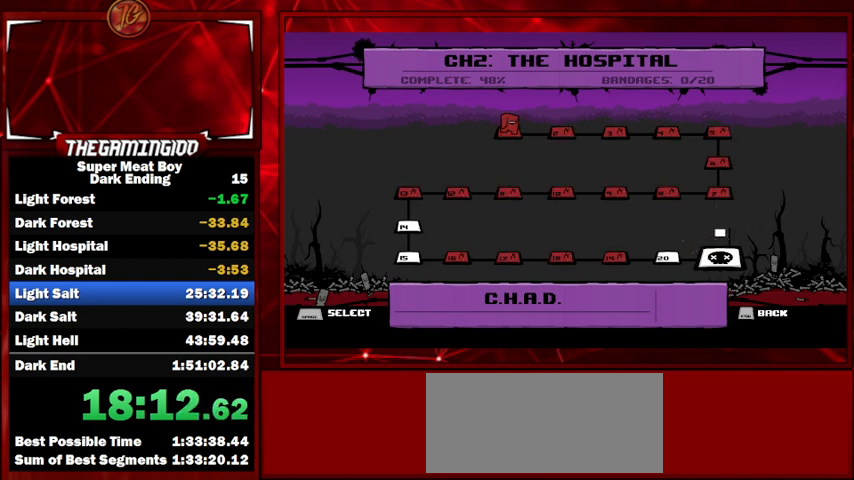
{"keys": [], "events": [[67, "space", "up"], [167, "space", "down"], [233, "space", "up"], [300, "space", "down"], [367, "space", "up"], [467, "space", "down"], [500, "space", "up"]]}
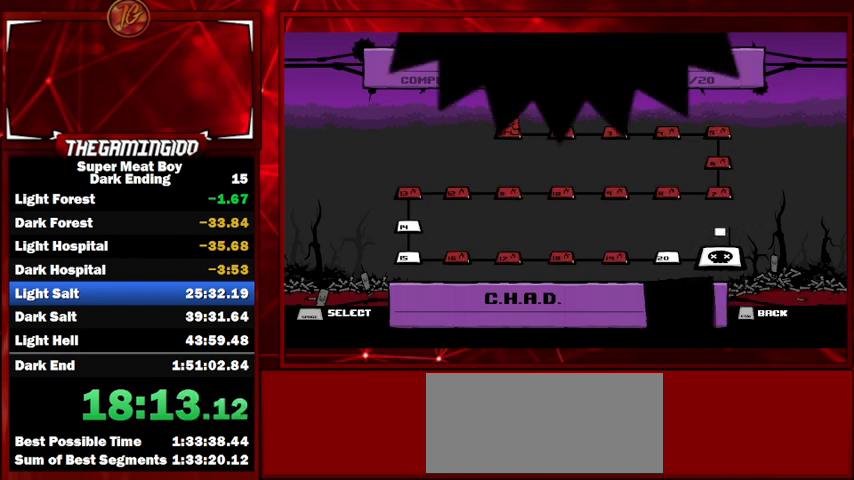
{"keys": [], "events": [[100, "space", "down"], [200, "space", "up"], [233, "space", "down"], [333, "space", "up"], [433, "space", "down"], [467, "space", "up"]]}
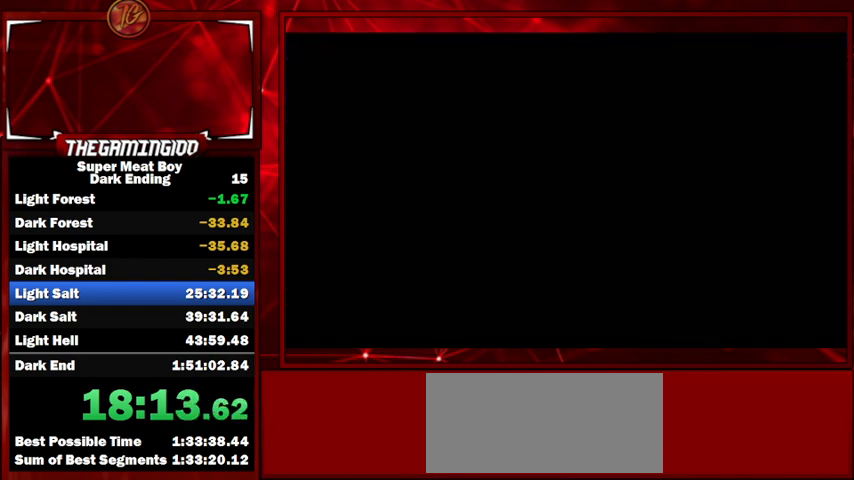
{"keys": [], "events": [[67, "space", "down"], [100, "space", "up"], [200, "space", "down"], [233, "space", "up"], [333, "space", "down"], [433, "space", "up"]]}
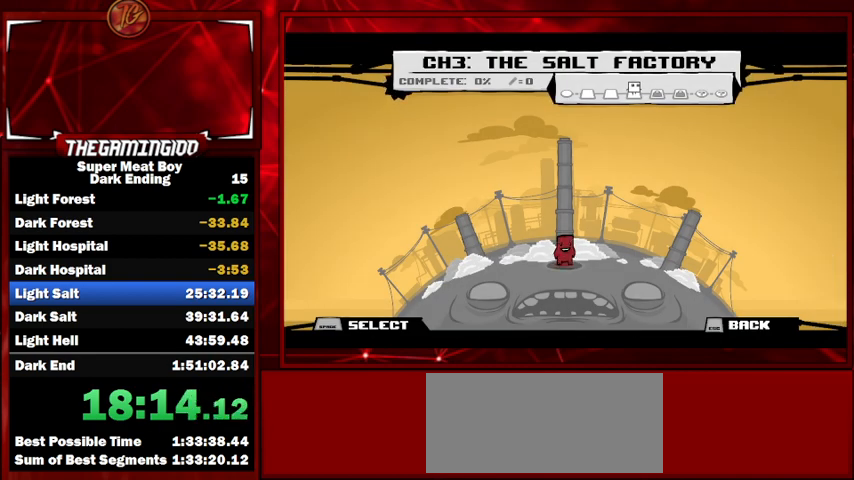
{"keys": ["space"], "events": [[33, "space", "down"], [67, "space", "up"], [167, "space", "down"], [200, "space", "up"], [300, "space", "down"], [400, "space", "up"], [500, "space", "down"]]}
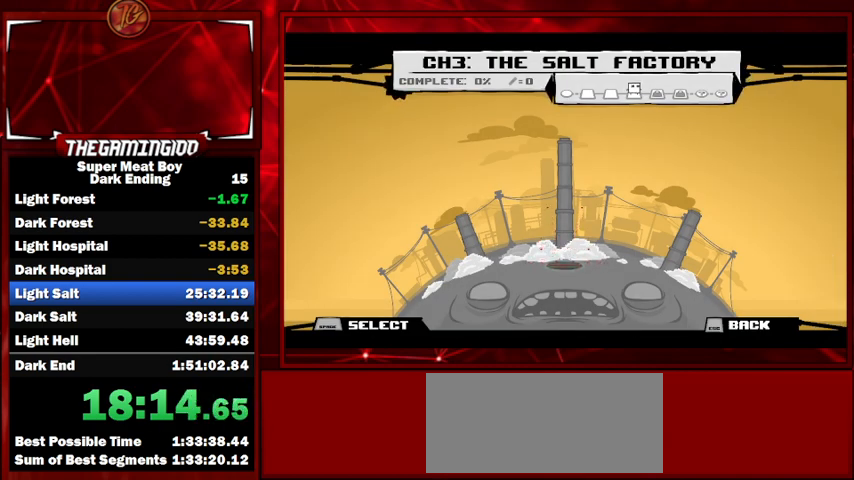
{"keys": ["space"], "events": [[33, "space", "up"], [133, "space", "down"], [233, "space", "up"], [333, "space", "down"], [367, "space", "up"], [467, "space", "down"]]}
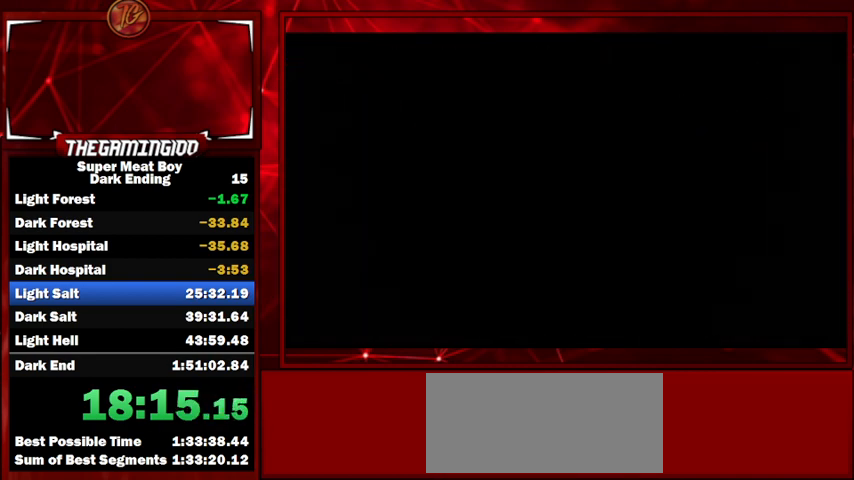
{"keys": ["space"], "events": [[33, "space", "up"], [100, "space", "down"], [200, "space", "up"], [300, "space", "down"], [400, "space", "up"], [433, "space", "down"]]}
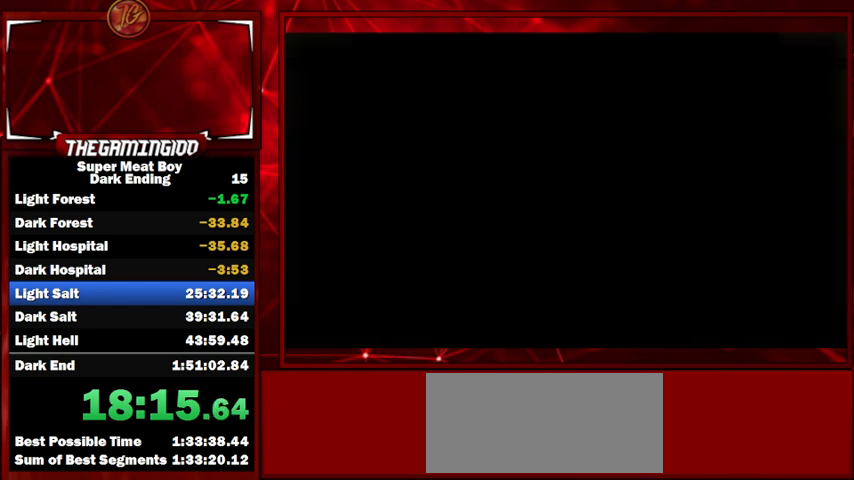
{"keys": [], "events": [[33, "space", "up"], [67, "space", "down"], [167, "space", "up"], [267, "space", "down"], [300, "space", "up"], [400, "space", "down"], [500, "space", "up"]]}
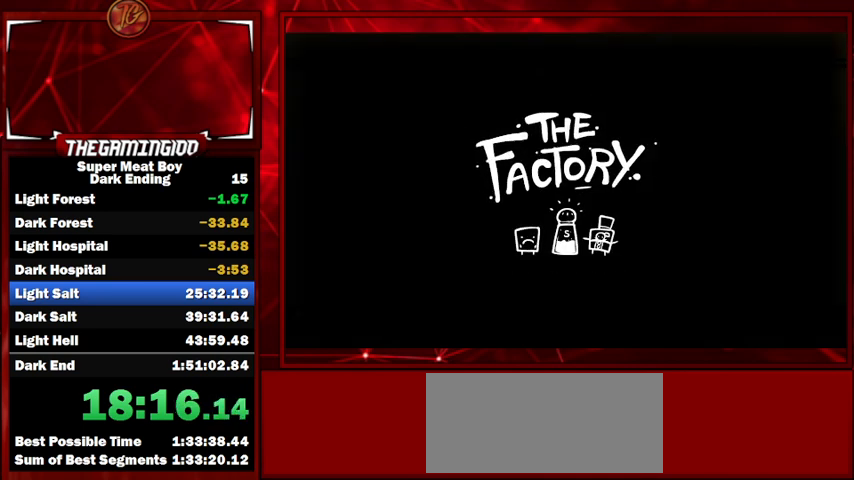
{"keys": [], "events": [[100, "space", "down"], [133, "space", "up"], [233, "space", "down"], [267, "space", "up"], [367, "space", "down"], [467, "space", "up"]]}
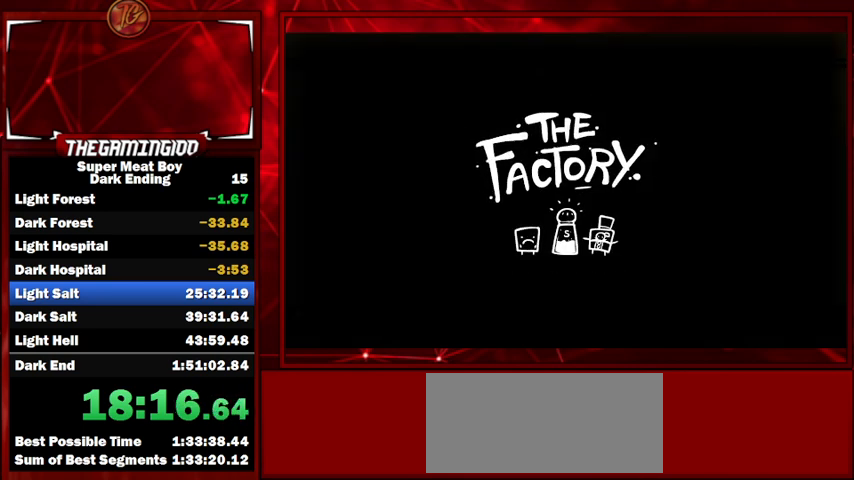
{"keys": [], "events": [[67, "space", "down"], [100, "space", "up"], [200, "space", "down"], [300, "space", "up"], [400, "space", "down"], [500, "space", "up"]]}
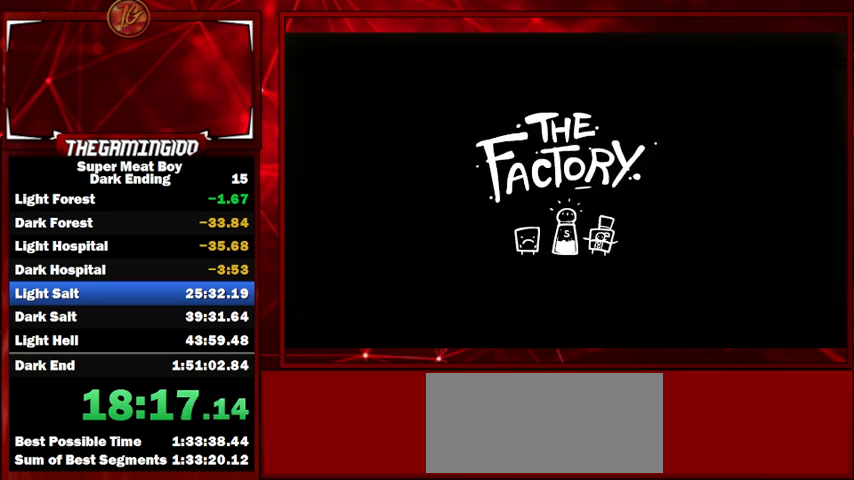
{"keys": [], "events": [[67, "space", "down"], [133, "space", "up"], [233, "space", "down"], [300, "space", "up"], [400, "space", "down"], [500, "space", "up"]]}
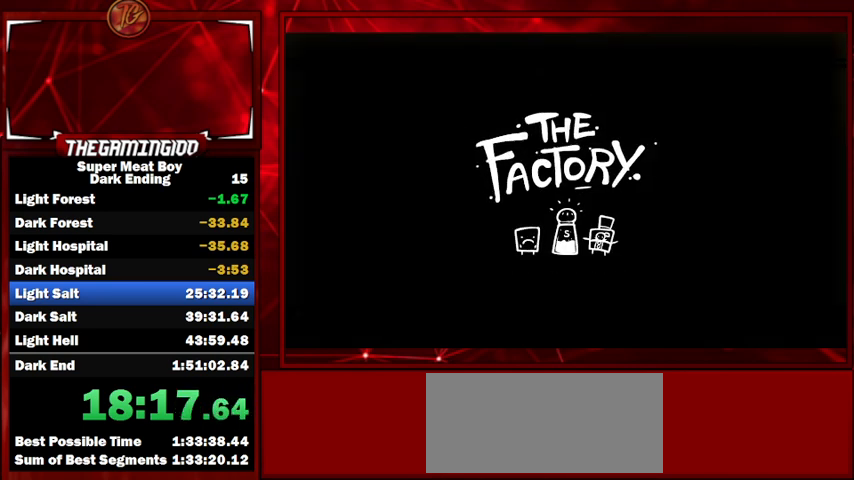
{"keys": [], "events": [[100, "space", "down"], [133, "space", "up"], [267, "space", "down"], [333, "space", "up"], [433, "space", "down"], [500, "space", "up"]]}
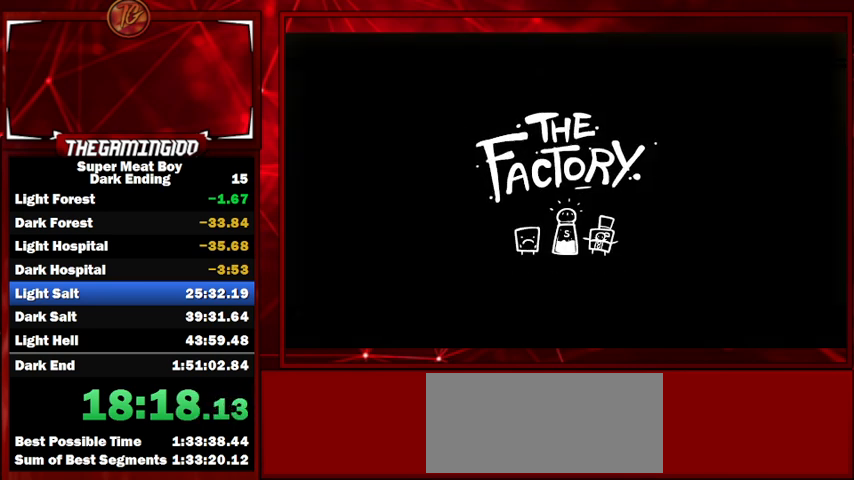
{"keys": ["space"], "events": [[100, "space", "down"], [167, "space", "up"], [300, "space", "down"], [333, "space", "up"], [433, "space", "down"]]}
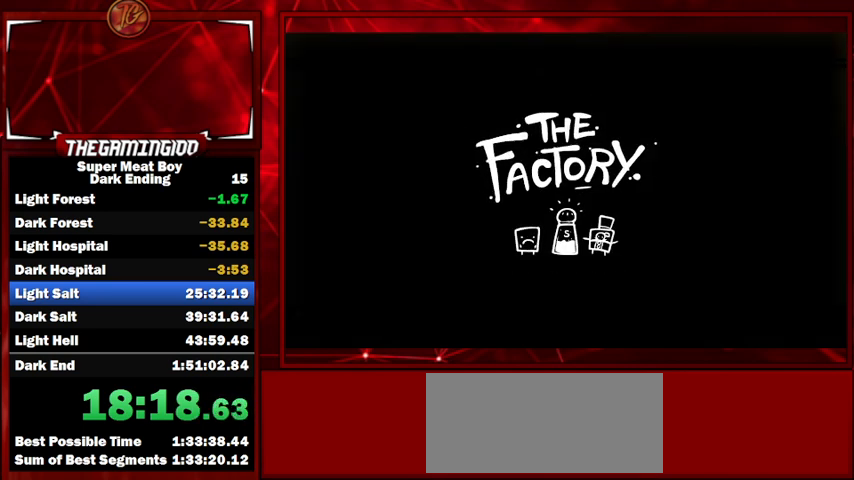
{"keys": [], "events": [[33, "space", "up"], [133, "space", "down"], [167, "space", "up"], [267, "space", "down"], [300, "space", "up"], [400, "space", "down"], [467, "space", "up"]]}
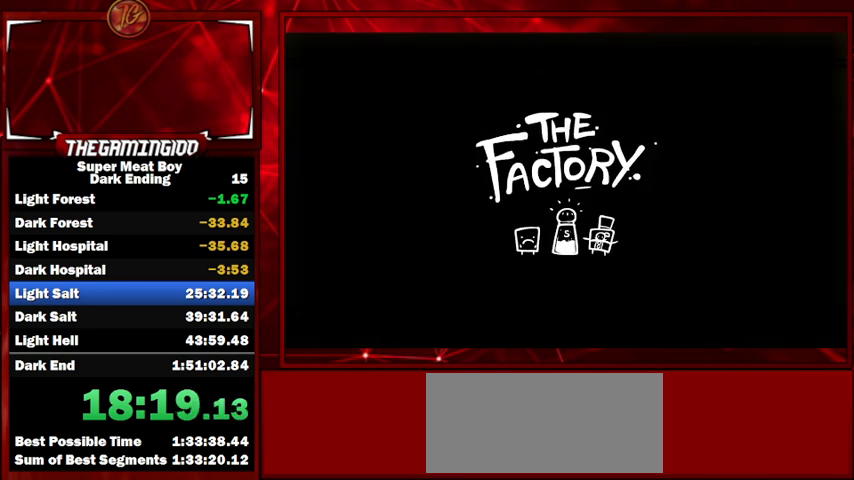
{"keys": [], "events": [[100, "space", "down"], [133, "space", "up"], [233, "space", "down"], [267, "space", "up"], [367, "space", "down"], [467, "space", "up"]]}
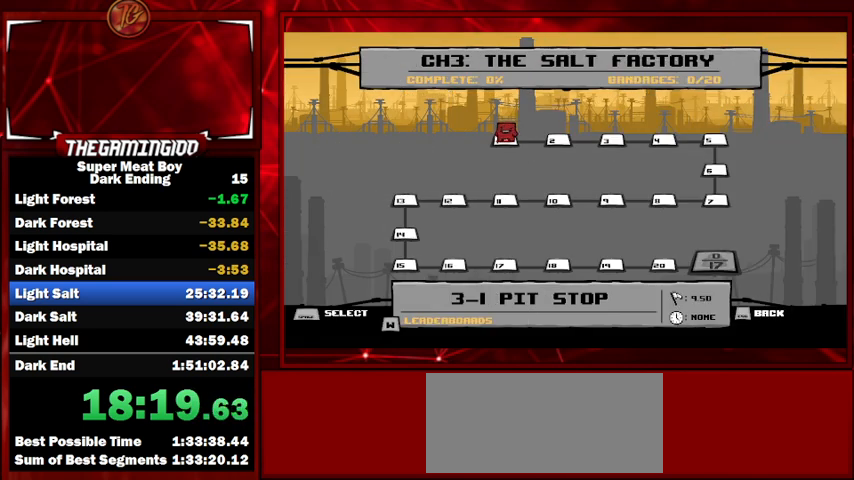
{"keys": [], "events": [[167, "space", "down"], [233, "space", "up"], [367, "space", "down"], [400, "space", "up"]]}